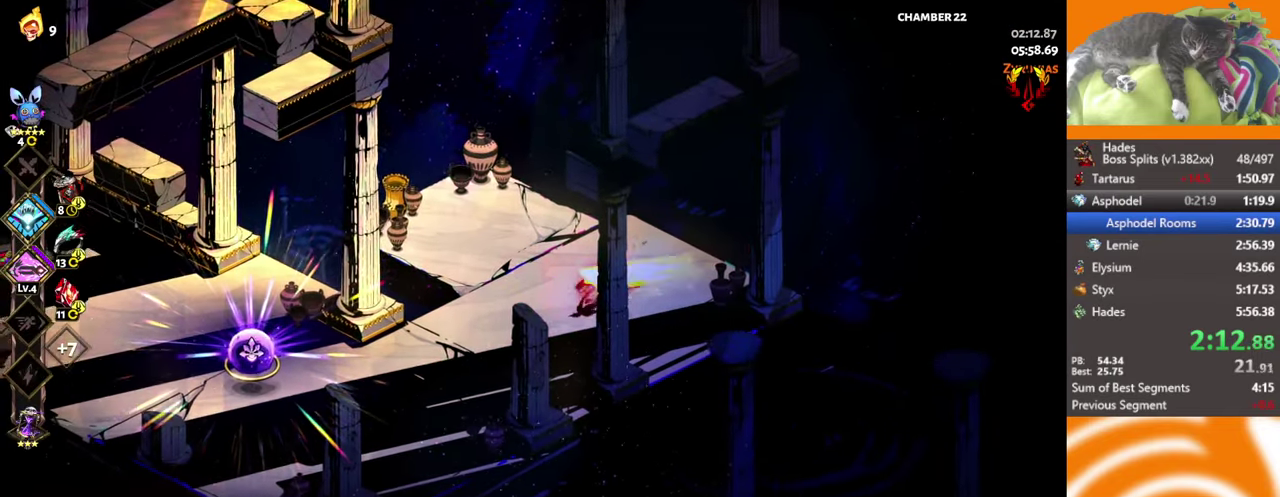
Gameplay with a controller (Xbox layout); each line is a JSON object with the inputs held at the frame after it. "events" lists button and stick changes between this image and that frame as [ms after this image, input, new state], when the widget could be followed in between. Not read: R3 right_stick.
{"buttons": [], "left_stick": "left", "events": [[50, "A", "up"], [116, "A", "down"], [216, "A", "up"]]}
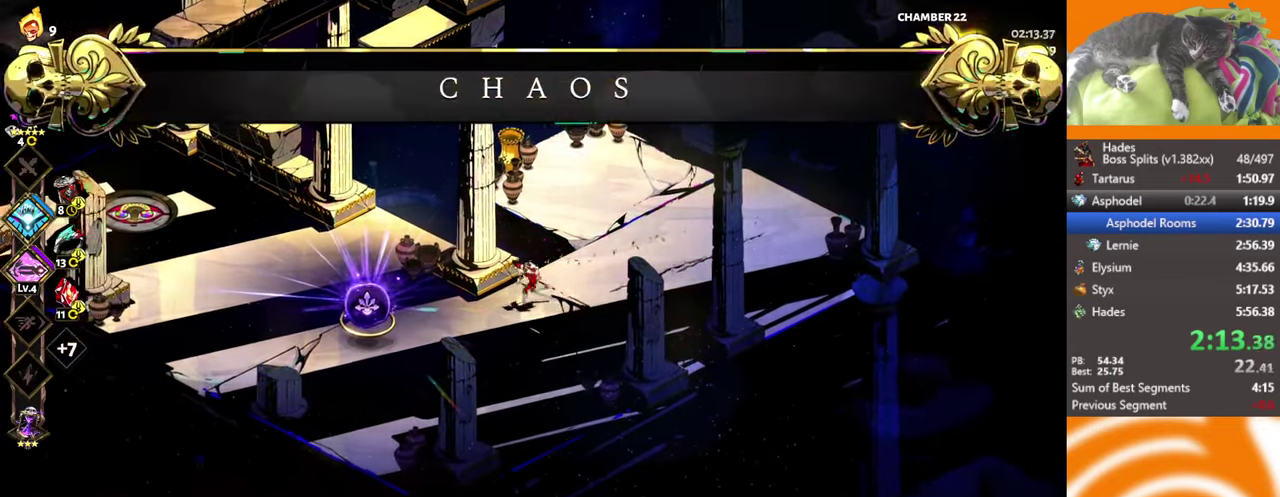
{"buttons": ["Y"], "left_stick": "left", "events": [[100, "A", "down"], [166, "A", "up"], [316, "Y", "down"], [383, "Y", "up"], [433, "Y", "down"]]}
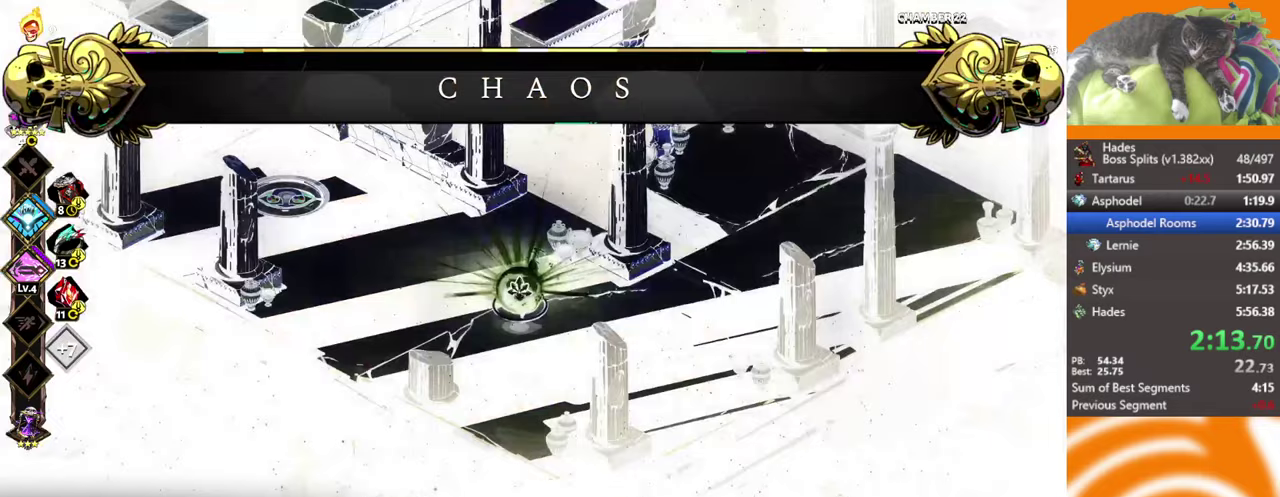
{"buttons": [], "left_stick": "center", "events": [[17, "Y", "up"], [250, "left_stick", "center"]]}
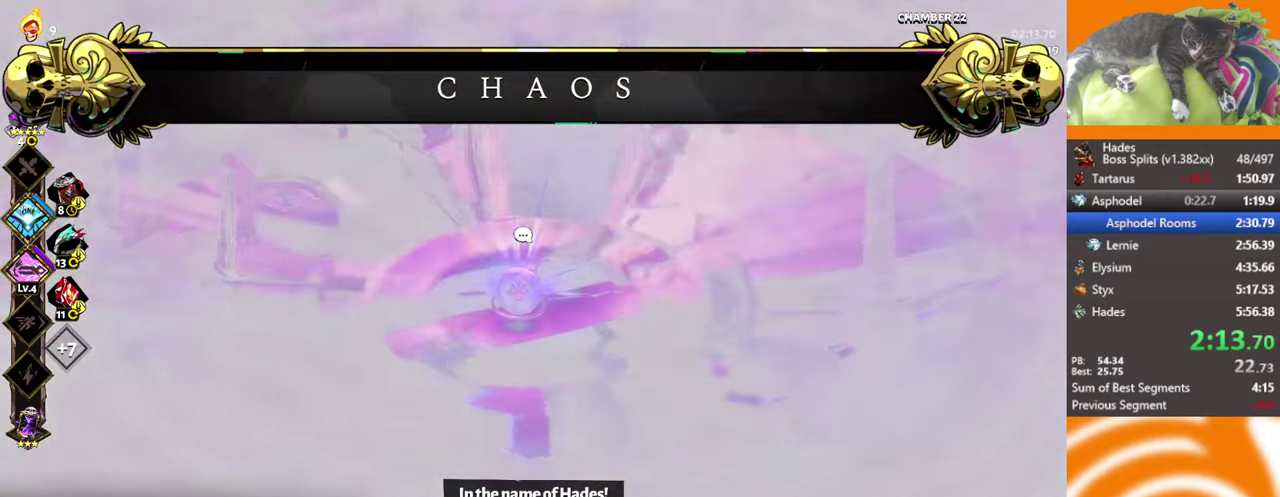
{"buttons": [], "left_stick": "center", "events": []}
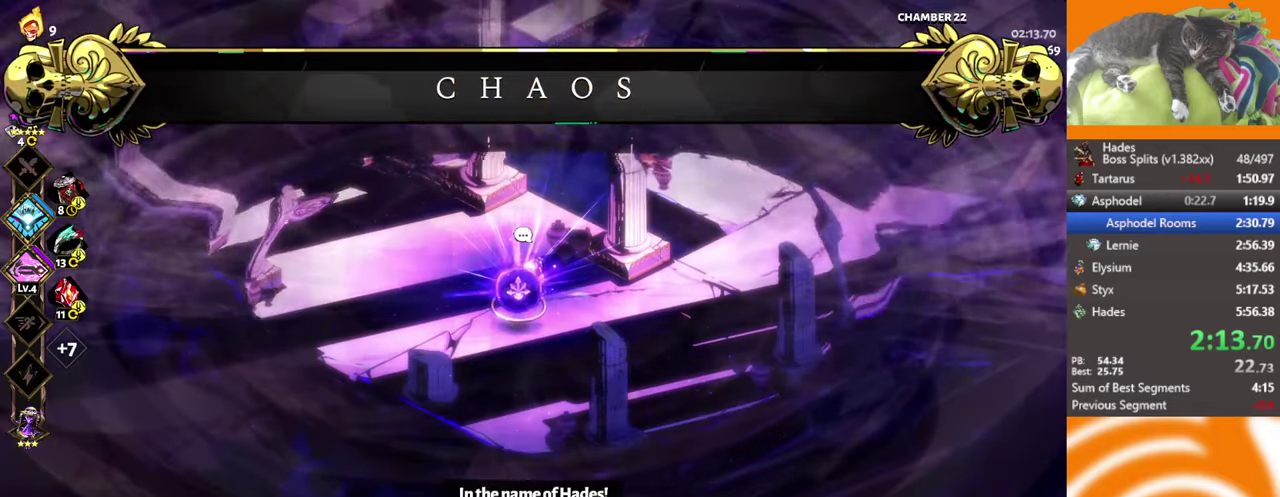
{"buttons": [], "left_stick": "center", "events": []}
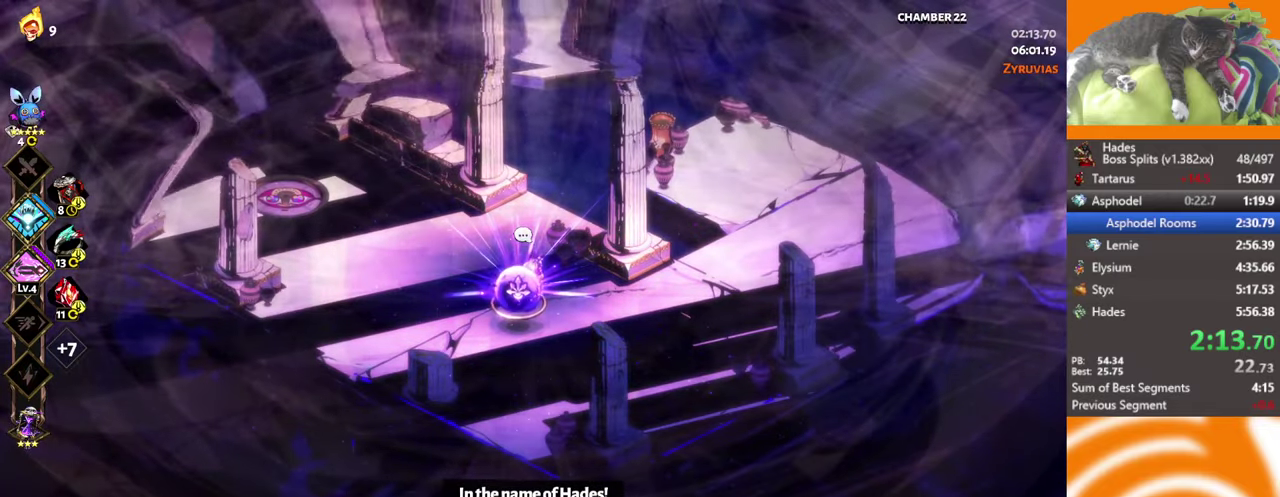
{"buttons": [], "left_stick": "center", "events": []}
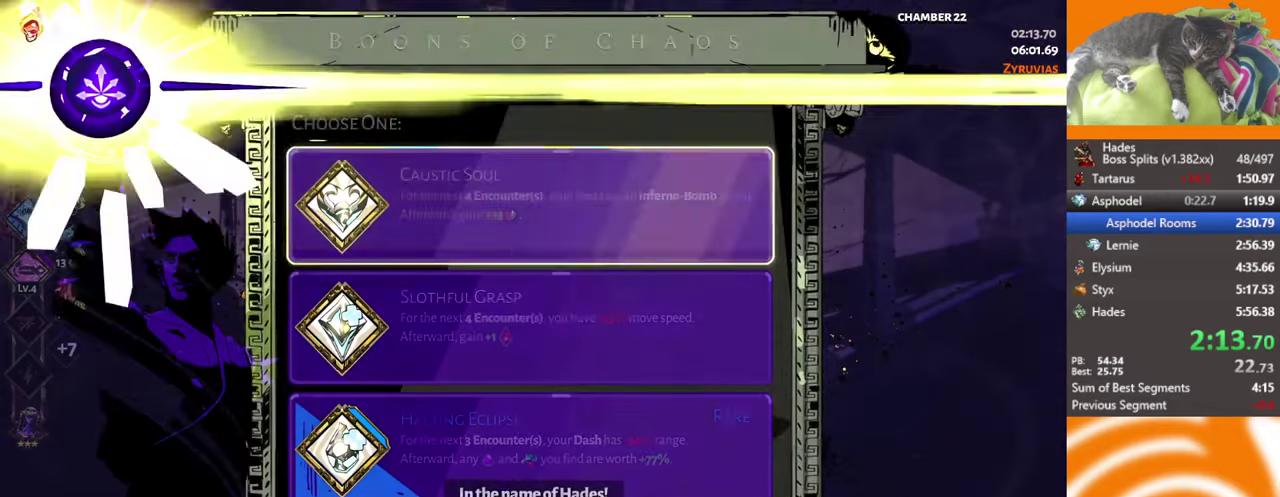
{"buttons": ["DPAD_DOWN"], "left_stick": "center", "events": [[450, "DPAD_DOWN", "down"]]}
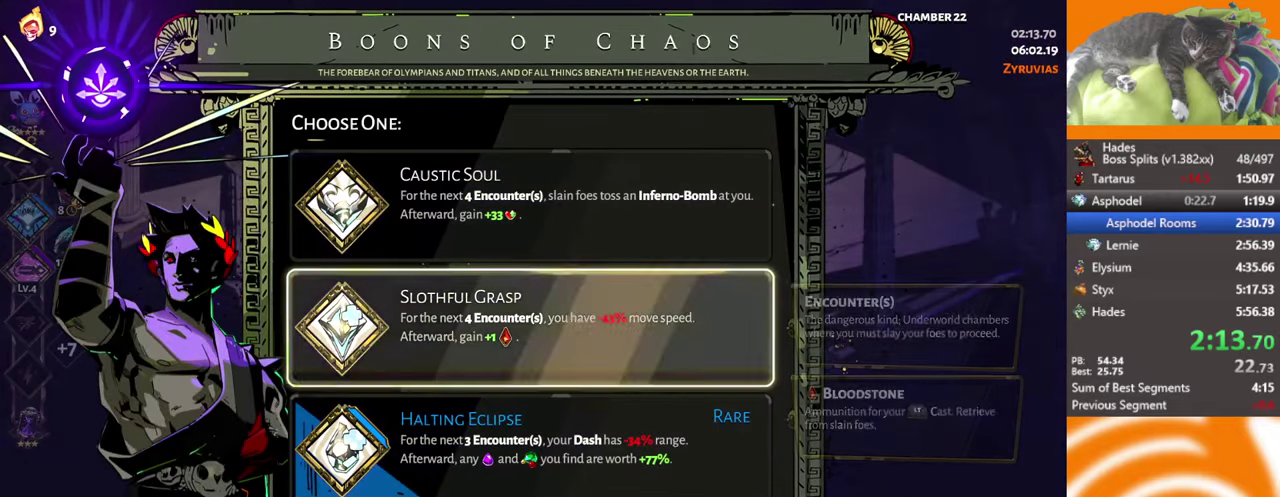
{"buttons": [], "left_stick": "center", "events": [[17, "DPAD_DOWN", "up"]]}
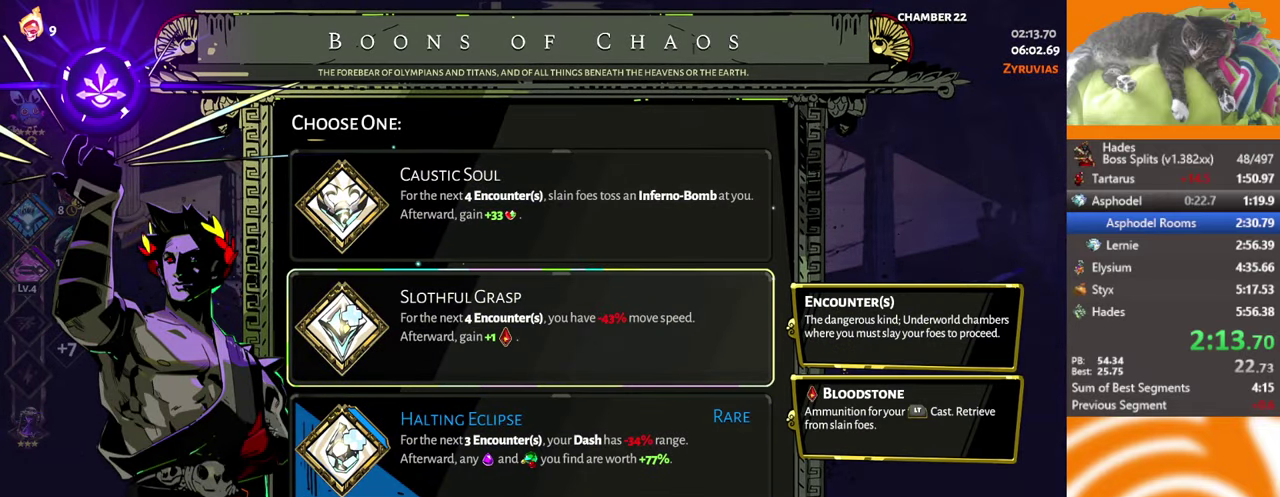
{"buttons": [], "left_stick": "center", "events": [[250, "SELECT", "down"], [367, "SELECT", "up"]]}
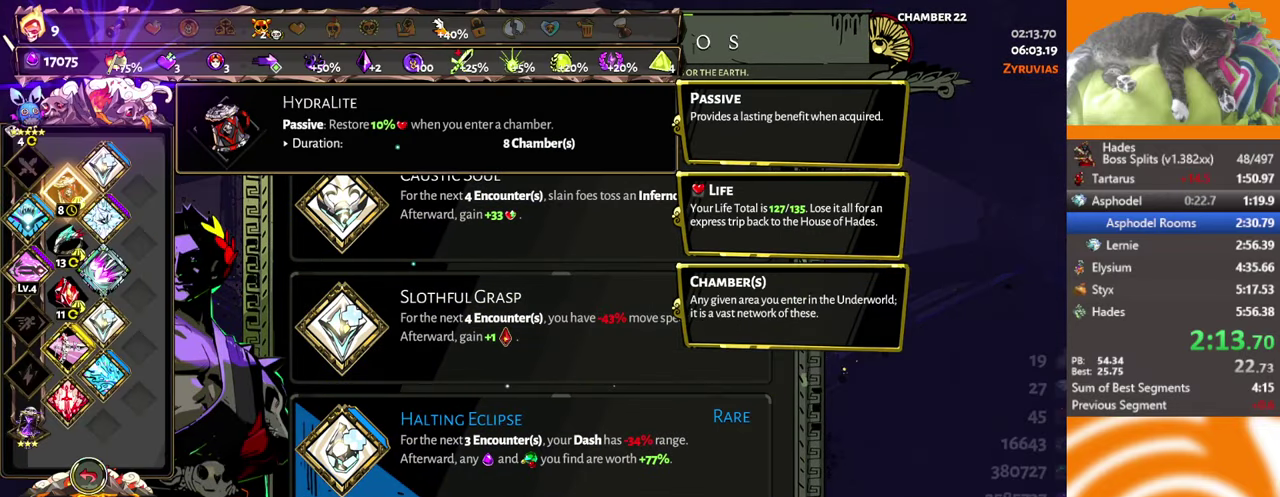
{"buttons": [], "left_stick": "center", "events": [[367, "DPAD_DOWN", "down"], [467, "DPAD_DOWN", "up"]]}
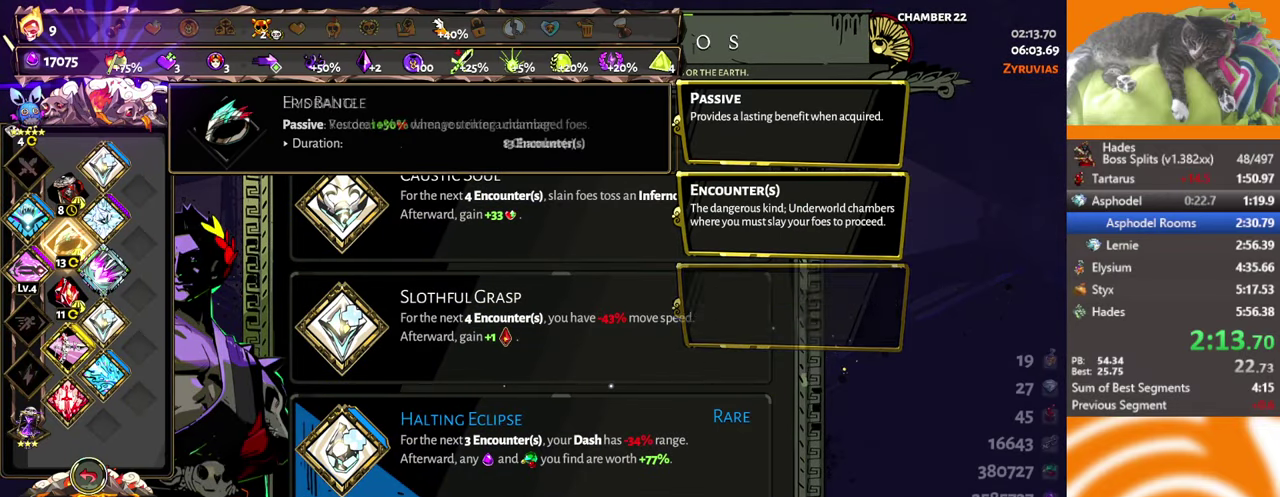
{"buttons": [], "left_stick": "center", "events": [[50, "DPAD_DOWN", "down"], [133, "DPAD_DOWN", "up"], [250, "DPAD_RIGHT", "down"], [333, "DPAD_RIGHT", "up"]]}
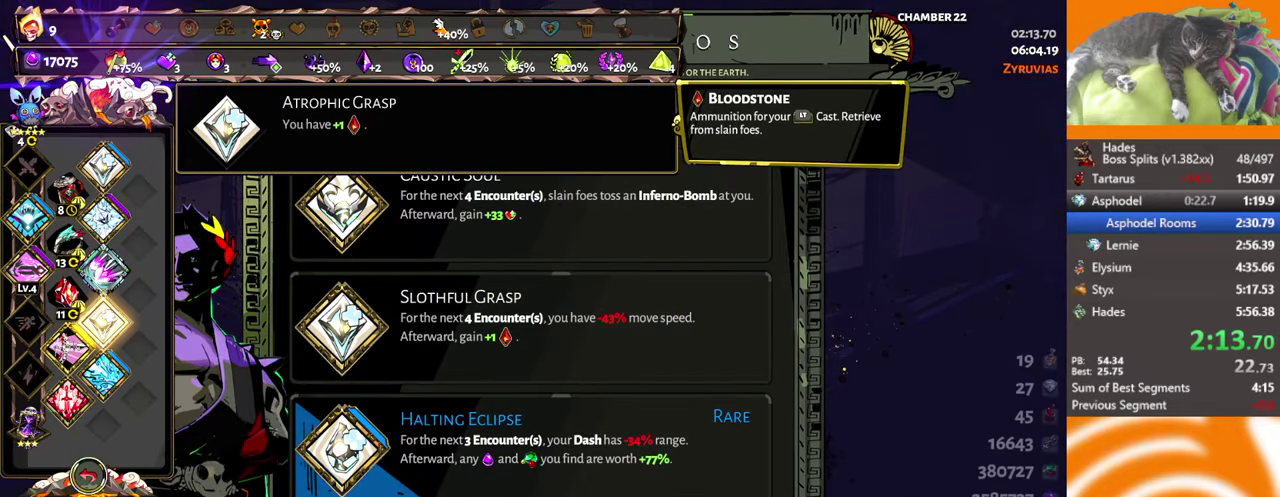
{"buttons": ["DPAD_UP"], "left_stick": "center", "events": [[33, "B", "down"], [83, "B", "up"], [433, "DPAD_UP", "down"]]}
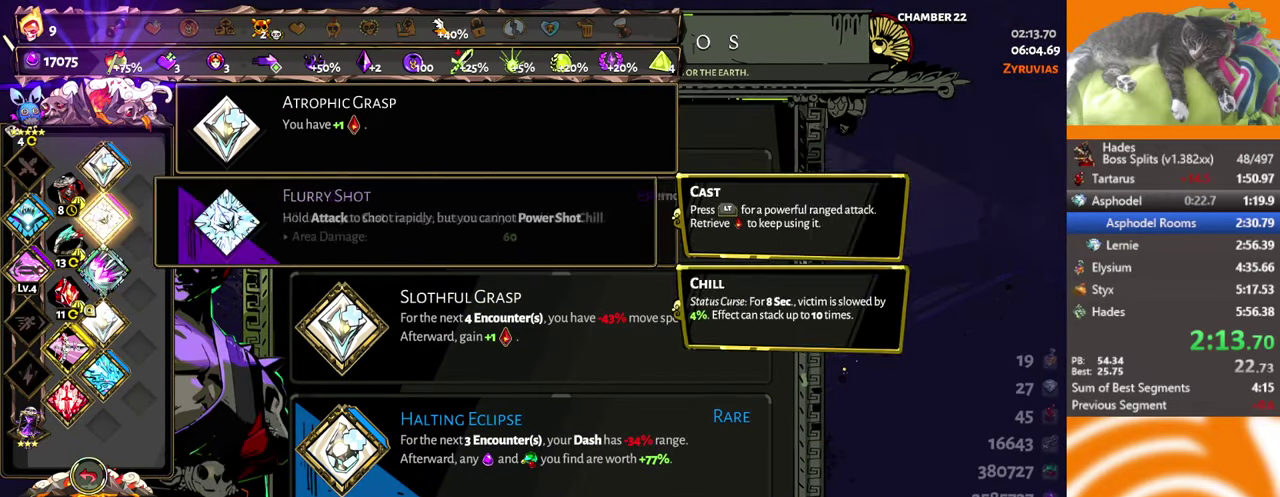
{"buttons": ["DPAD_UP"], "left_stick": "center", "events": [[33, "DPAD_UP", "up"], [467, "DPAD_UP", "down"]]}
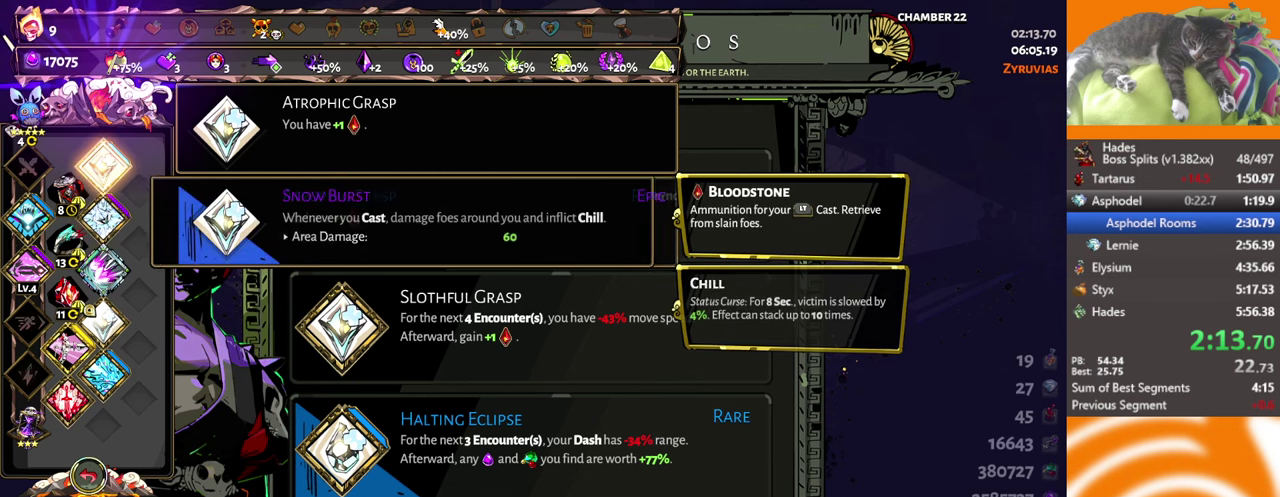
{"buttons": [], "left_stick": "center", "events": [[50, "DPAD_UP", "up"], [100, "B", "down"], [184, "B", "up"]]}
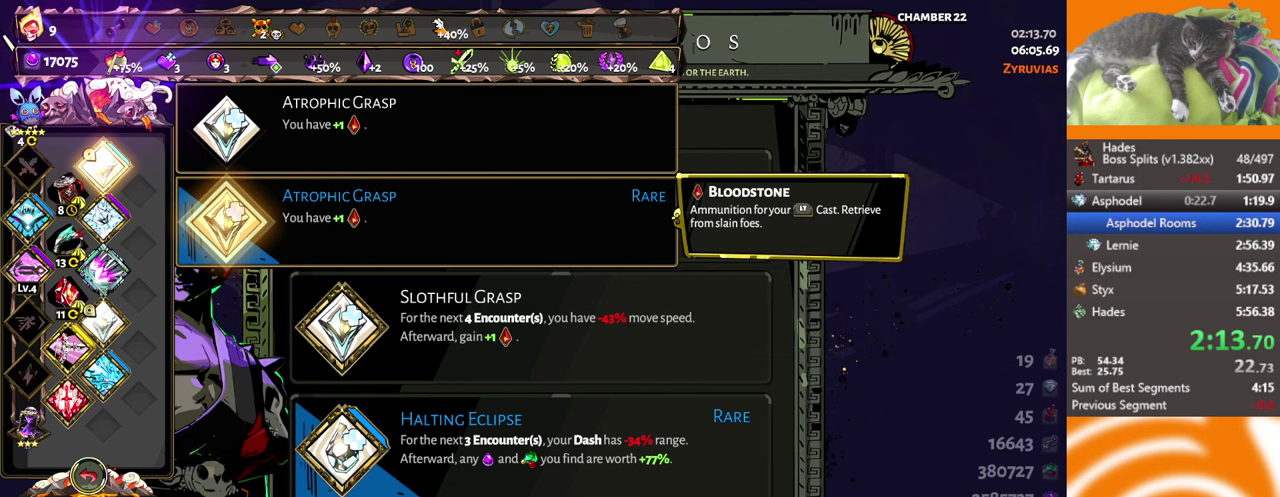
{"buttons": [], "left_stick": "center", "events": []}
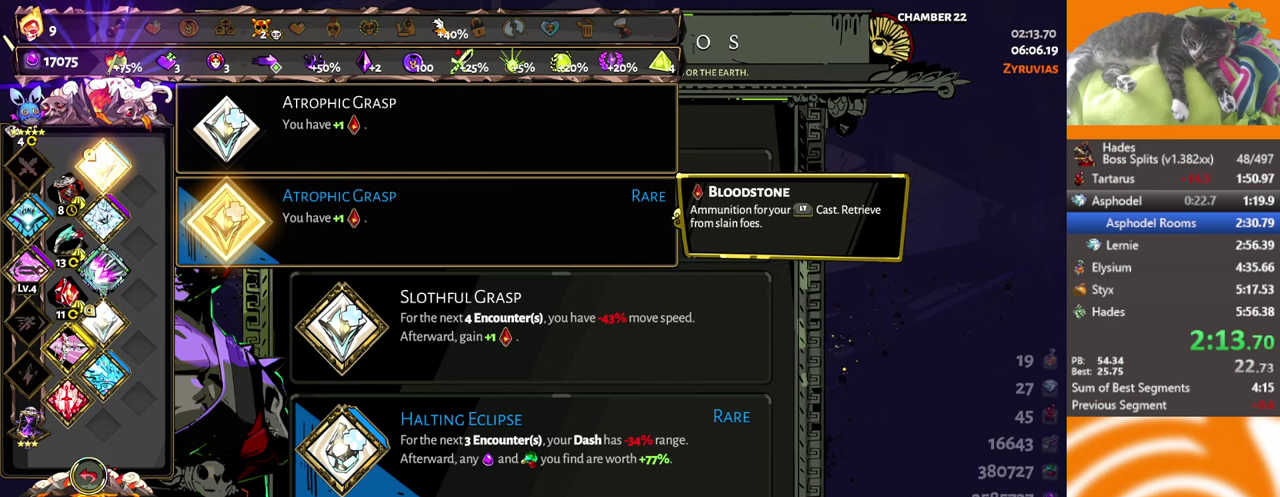
{"buttons": [], "left_stick": "center", "events": [[400, "A", "down"], [500, "A", "up"]]}
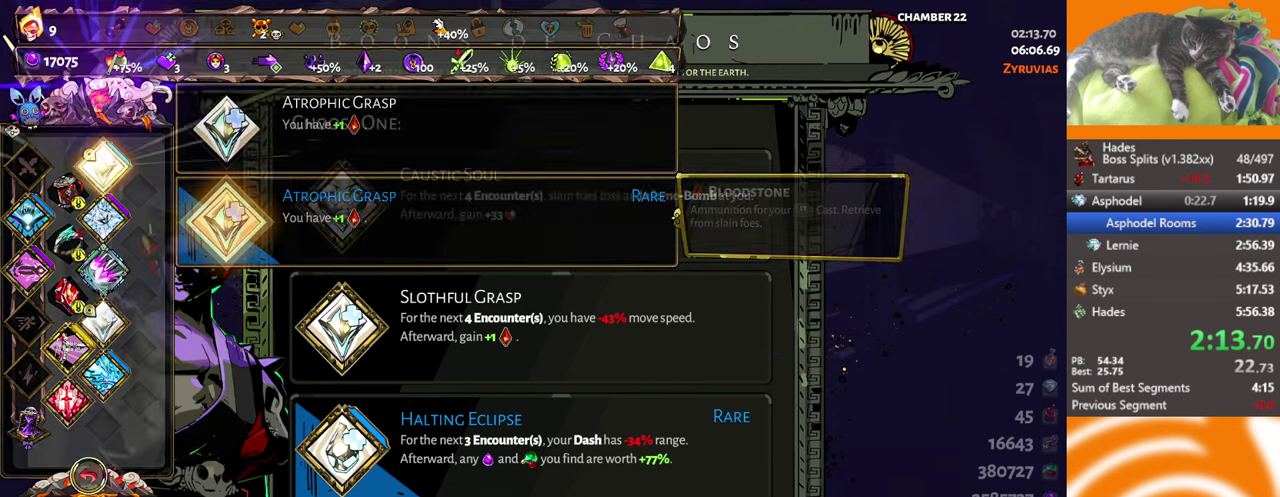
{"buttons": ["DPAD_DOWN"], "left_stick": "center", "events": [[150, "DPAD_DOWN", "down"], [200, "DPAD_DOWN", "up"], [417, "DPAD_DOWN", "down"]]}
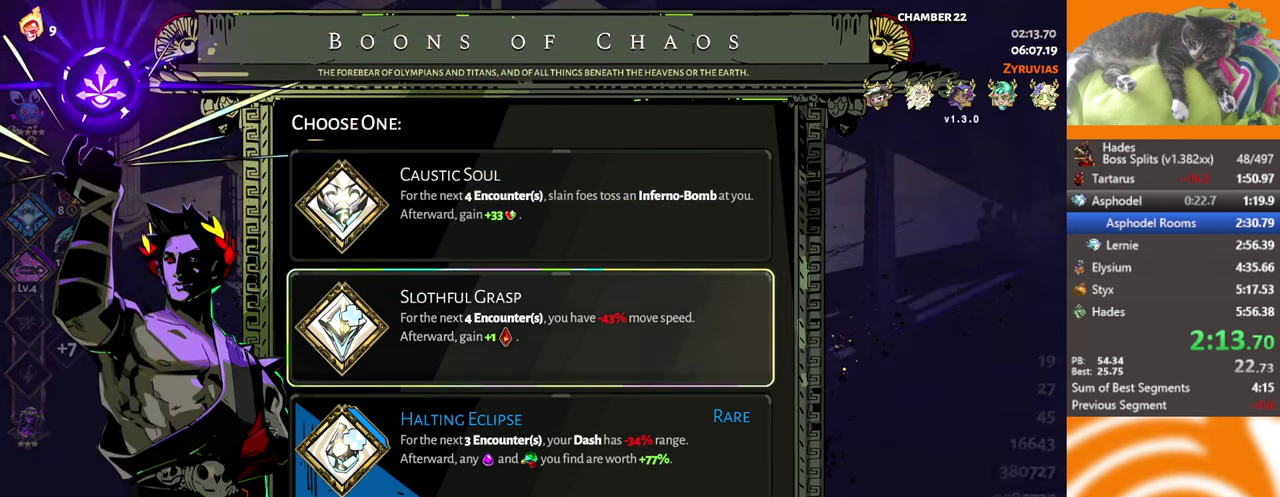
{"buttons": [], "left_stick": "center", "events": [[17, "DPAD_DOWN", "up"]]}
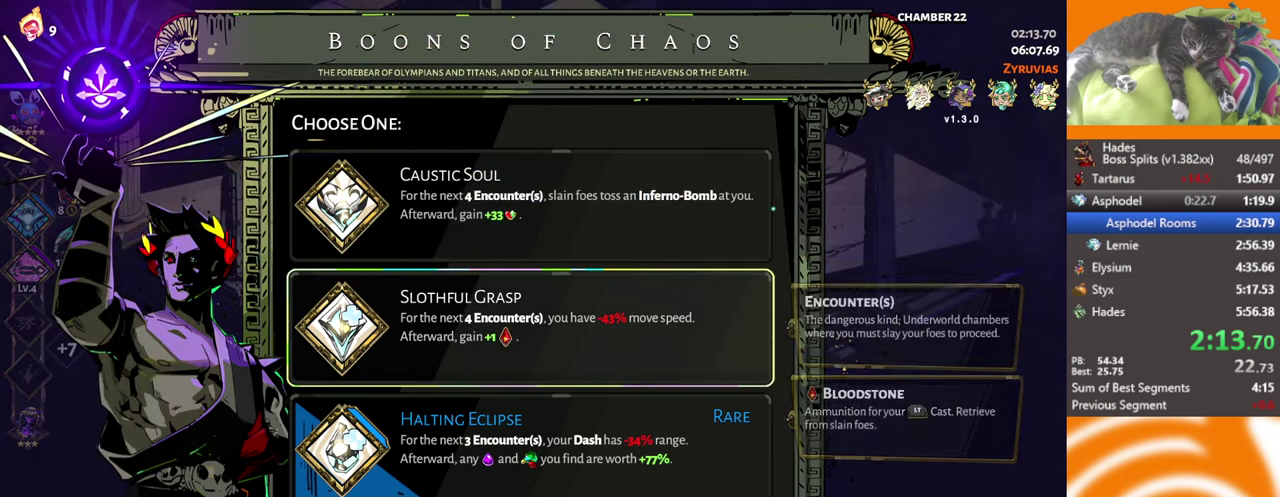
{"buttons": [], "left_stick": "center", "events": []}
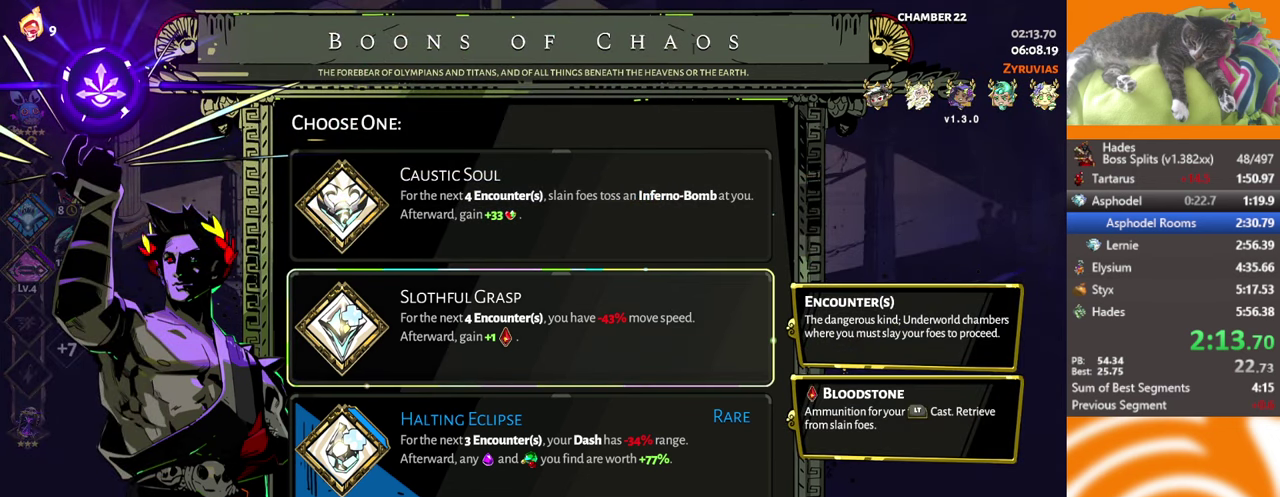
{"buttons": [], "left_stick": "center", "events": []}
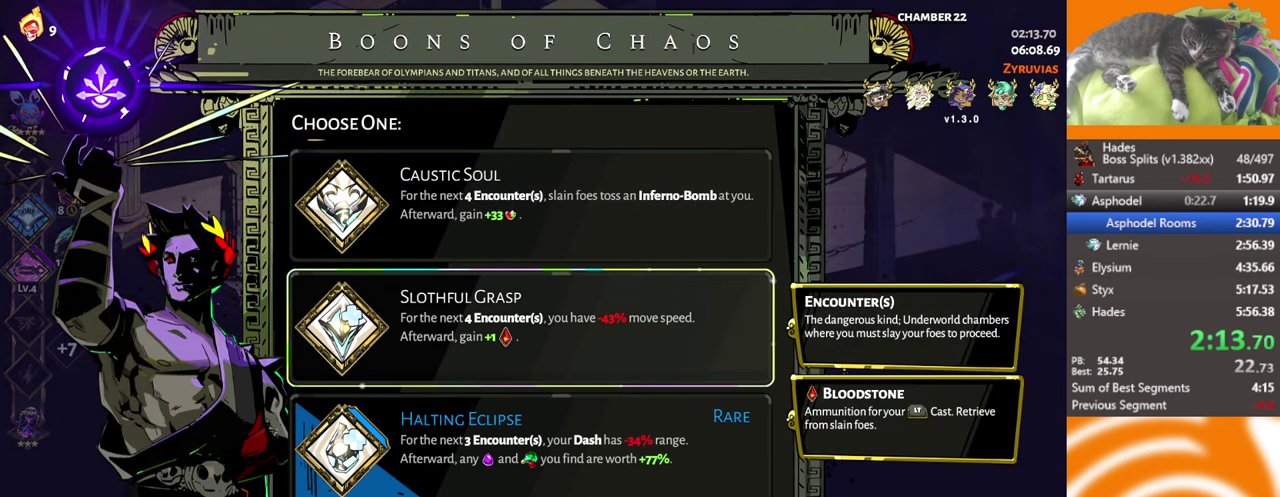
{"buttons": ["B"], "left_stick": "center", "events": [[434, "B", "down"]]}
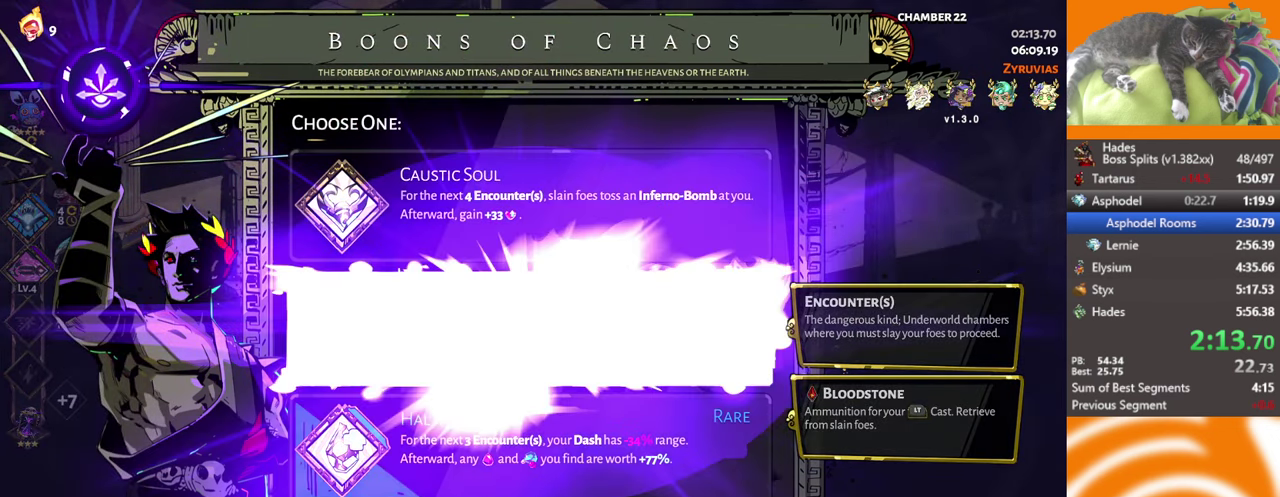
{"buttons": ["A"], "left_stick": "up-left", "events": [[17, "left_stick", "up-left"], [34, "B", "up"], [100, "A", "down"], [367, "A", "up"], [500, "A", "down"]]}
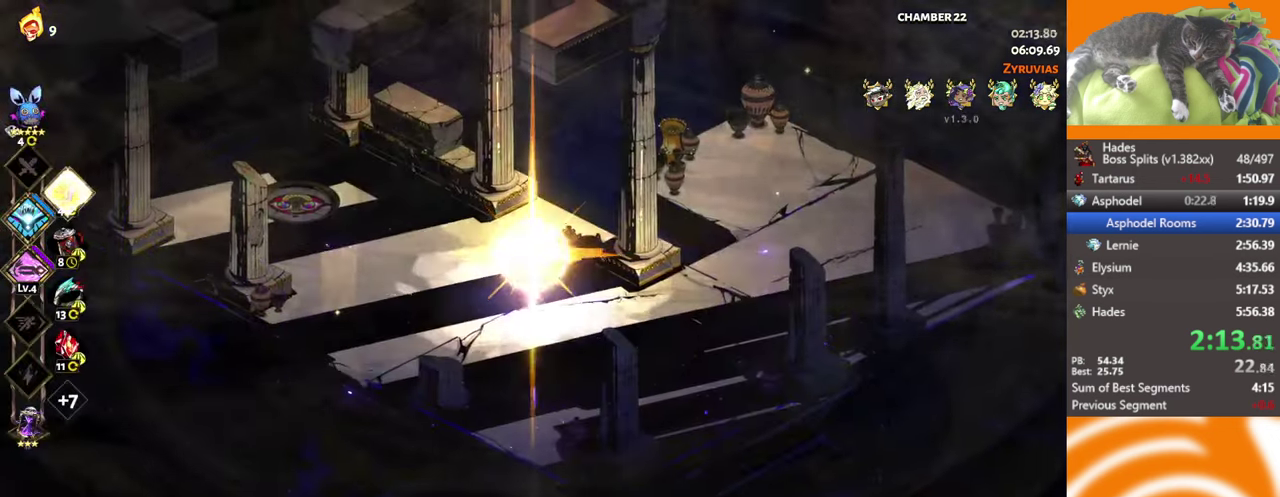
{"buttons": [], "left_stick": "center", "events": [[100, "A", "up"], [233, "A", "down"], [333, "A", "up"], [416, "left_stick", "center"]]}
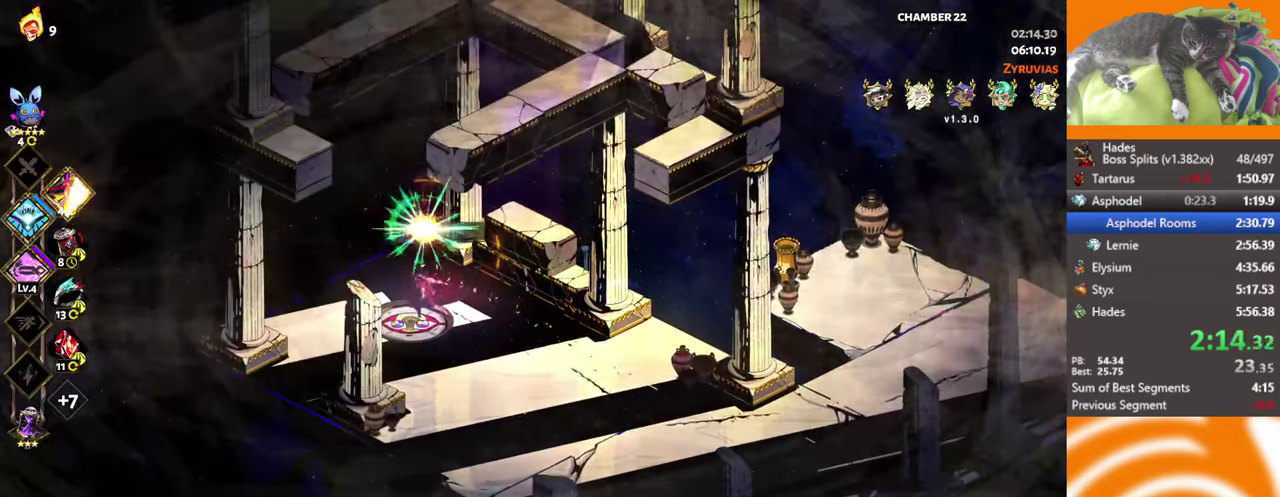
{"buttons": ["Y"], "left_stick": "center", "events": [[283, "Y", "down"], [350, "Y", "up"], [400, "Y", "down"]]}
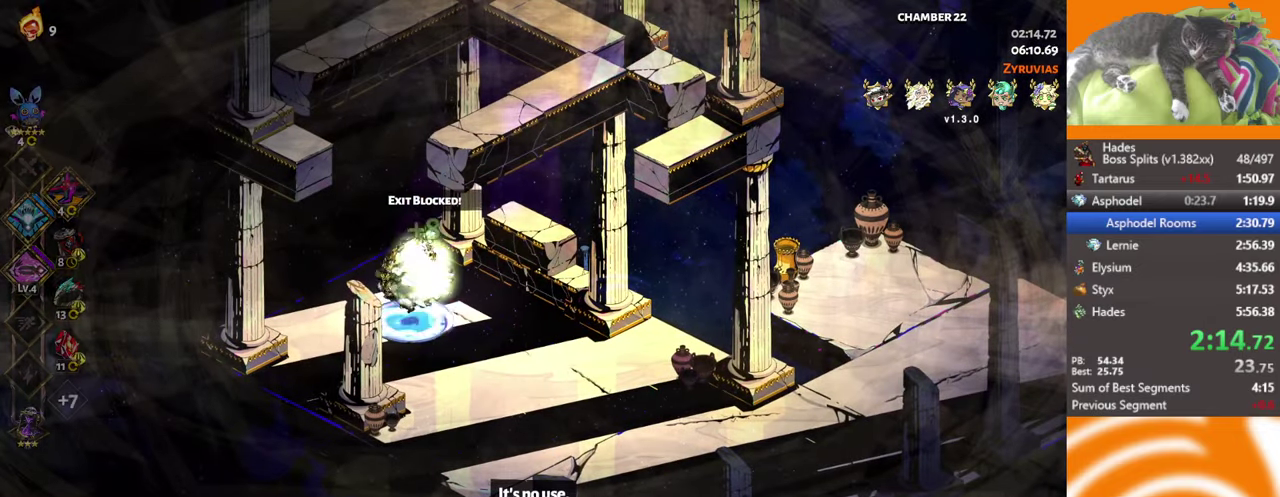
{"buttons": [], "left_stick": "up", "events": [[50, "Y", "up"], [100, "Y", "down"], [166, "Y", "up"], [500, "left_stick", "up"]]}
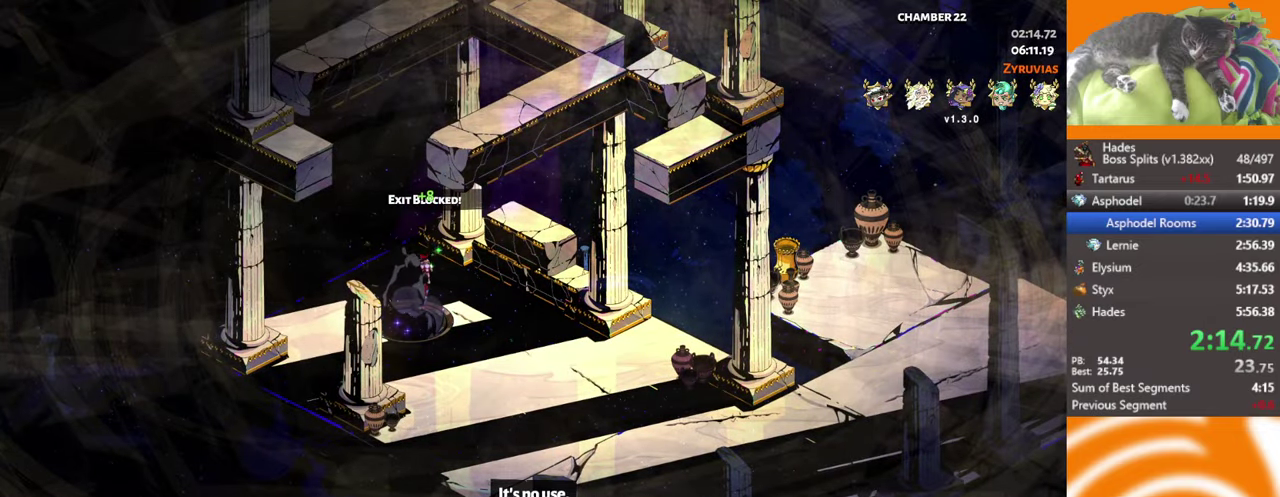
{"buttons": [], "left_stick": "up", "events": [[316, "A", "down"], [400, "A", "up"]]}
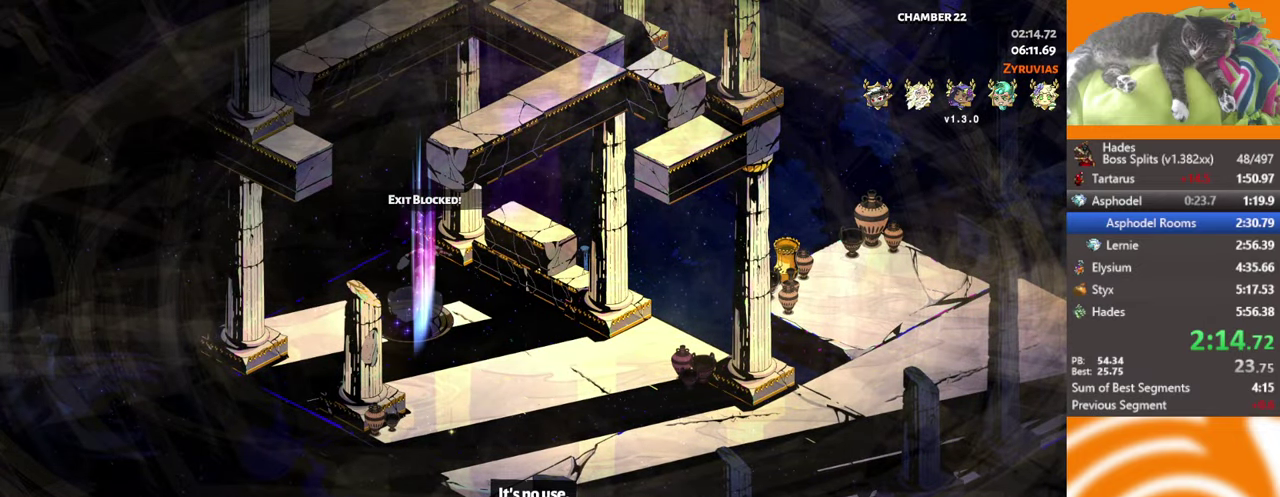
{"buttons": [], "left_stick": "up-right", "events": [[66, "A", "down"], [133, "A", "up"], [366, "A", "down"], [450, "A", "up"], [500, "left_stick", "up-right"]]}
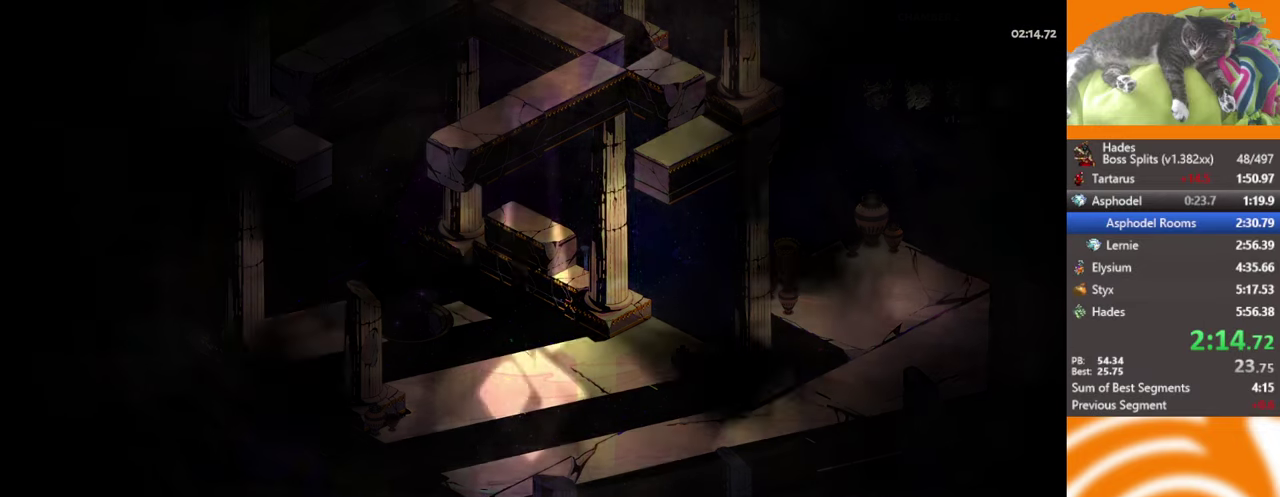
{"buttons": [], "left_stick": "up", "events": [[50, "left_stick", "center"], [216, "left_stick", "up"], [250, "A", "down"], [333, "A", "up"], [383, "A", "down"], [466, "A", "up"]]}
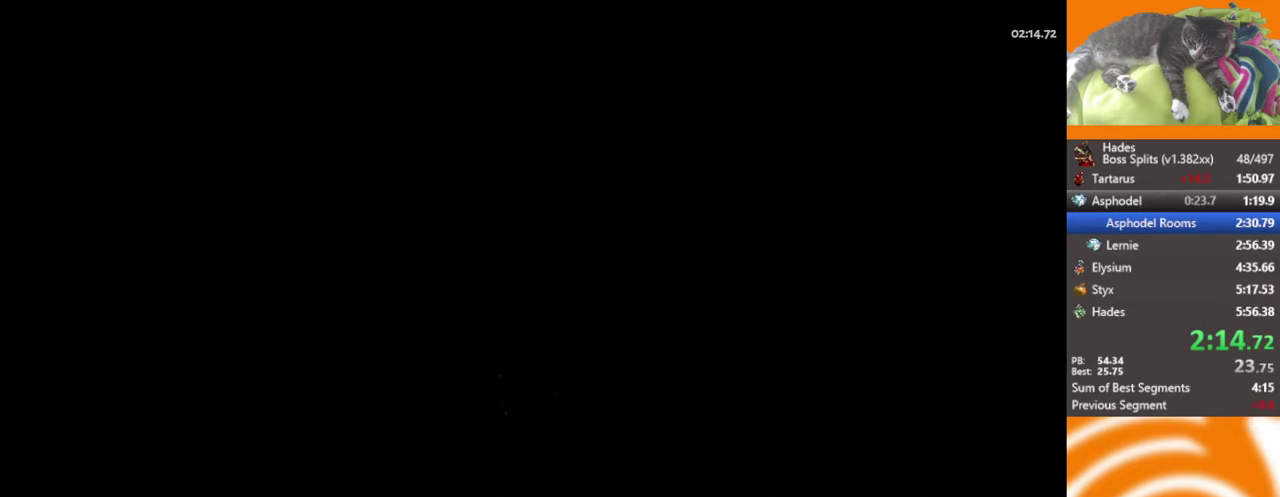
{"buttons": ["A"], "left_stick": "up-right", "events": [[233, "A", "down"], [266, "left_stick", "up-right"], [350, "A", "up"], [416, "A", "down"]]}